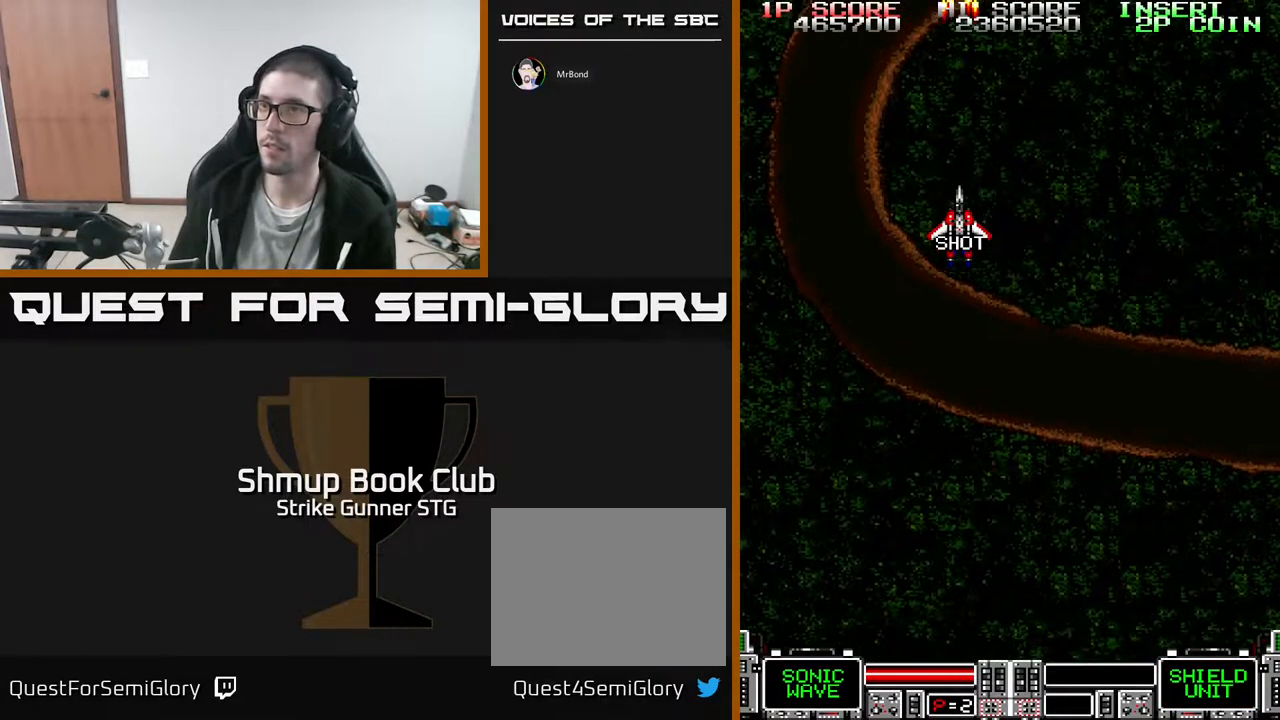
Gameplay with a controller (Xbox layout); each line is a JSON object with the inputs held at the frame after it. "events" lists button and stick changes between this image and that frame as [ms after this image, input, new state], when the widget could be followed in between. Not read: A HOME SELECT START.
{"buttons": [], "left_stick": "center", "right_stick": "center", "events": [[383, "DPAD_UP", "down"], [433, "DPAD_UP", "up"]]}
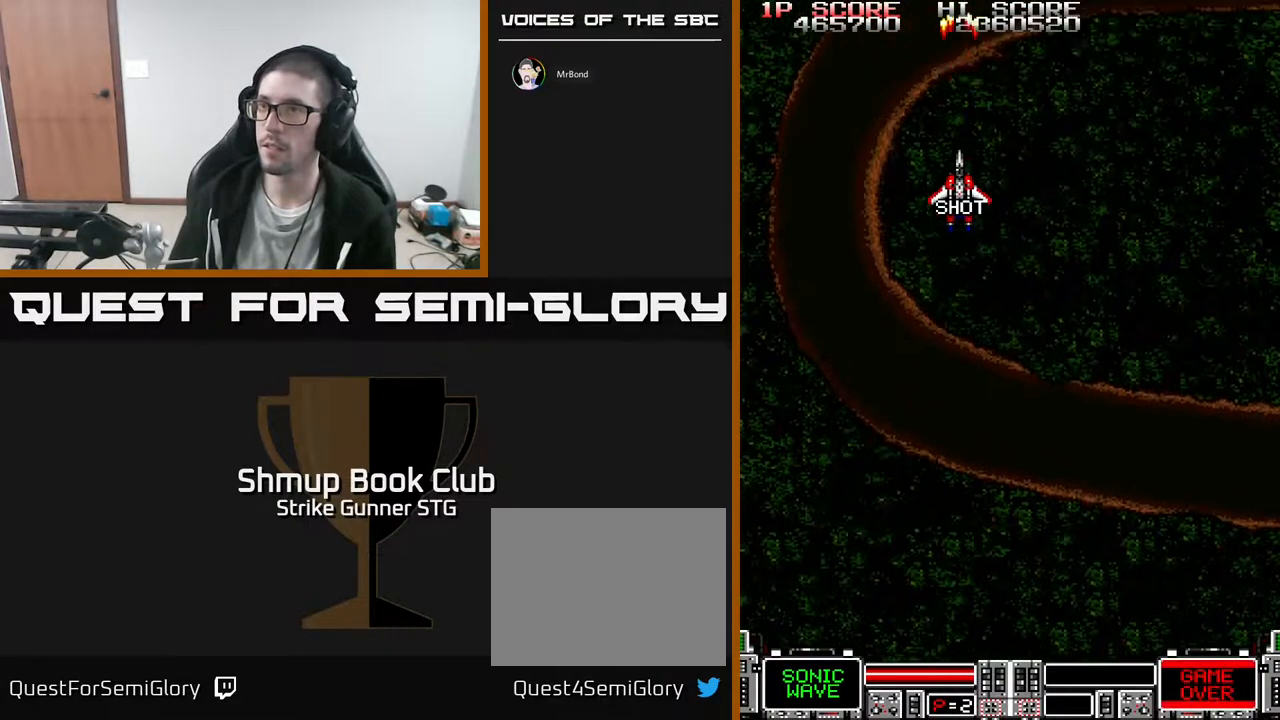
{"buttons": [], "left_stick": "center", "right_stick": "center", "events": []}
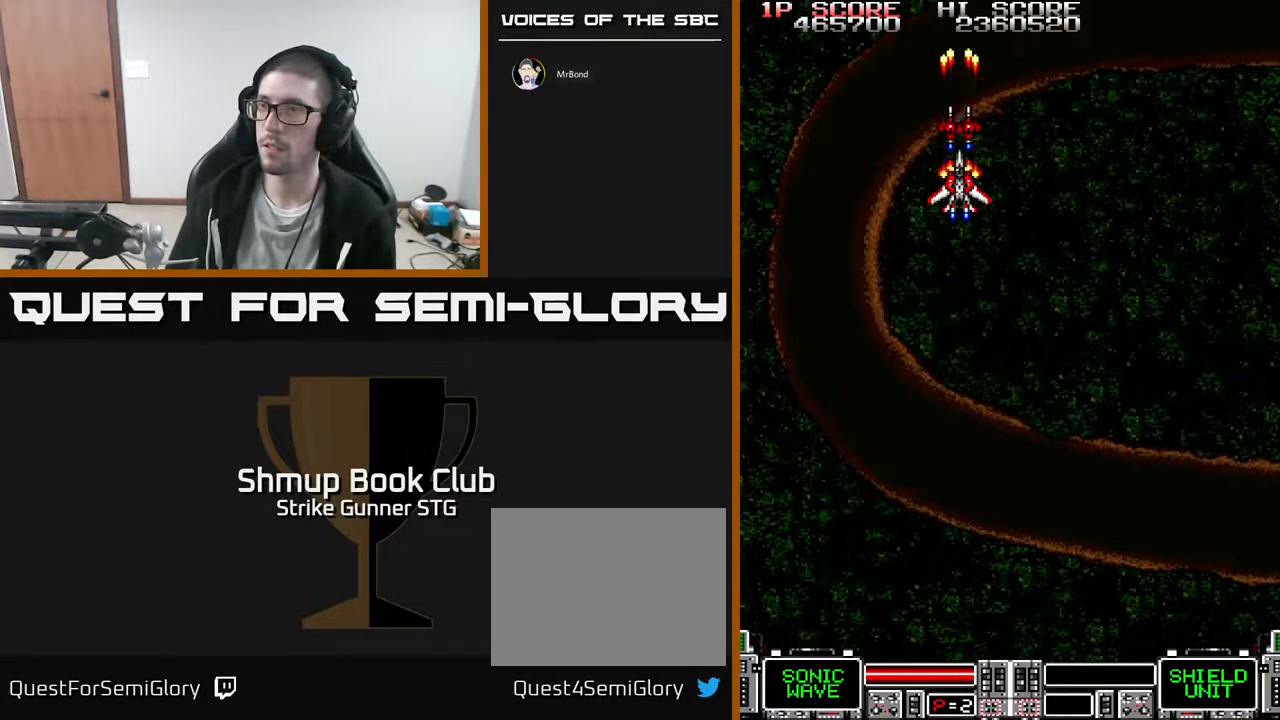
{"buttons": [], "left_stick": "center", "right_stick": "center", "events": []}
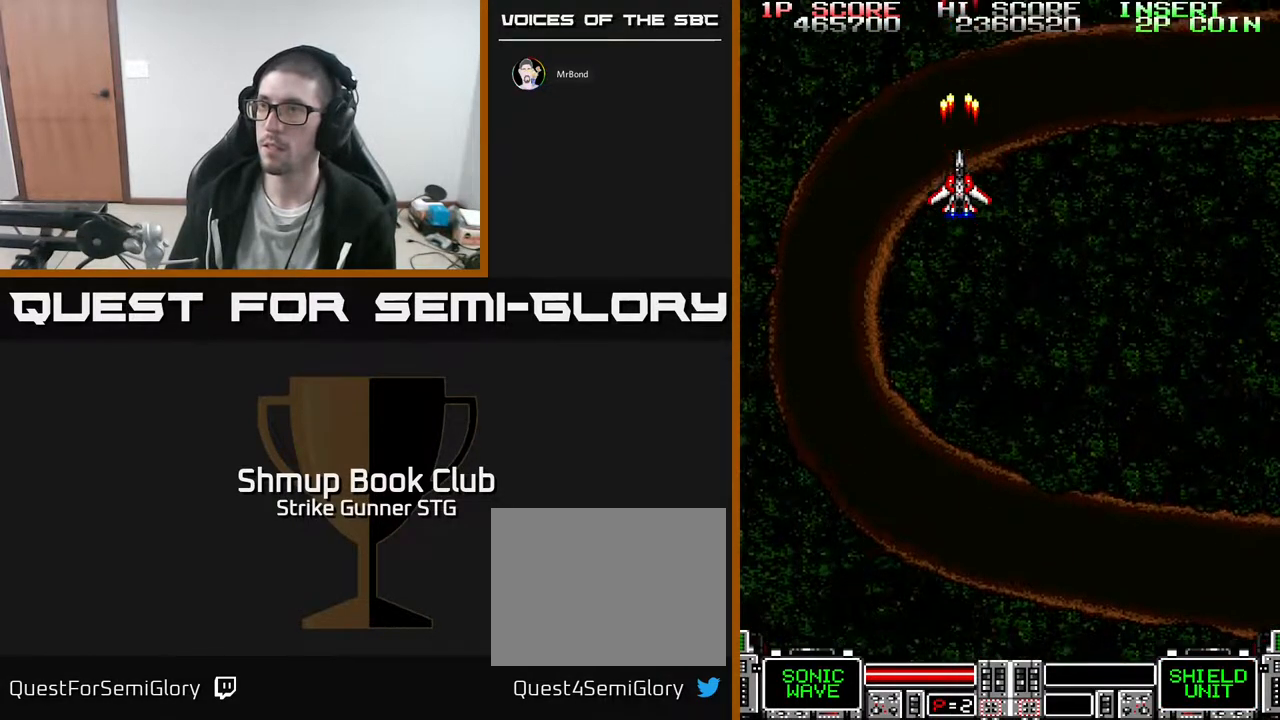
{"buttons": [], "left_stick": "center", "right_stick": "center", "events": []}
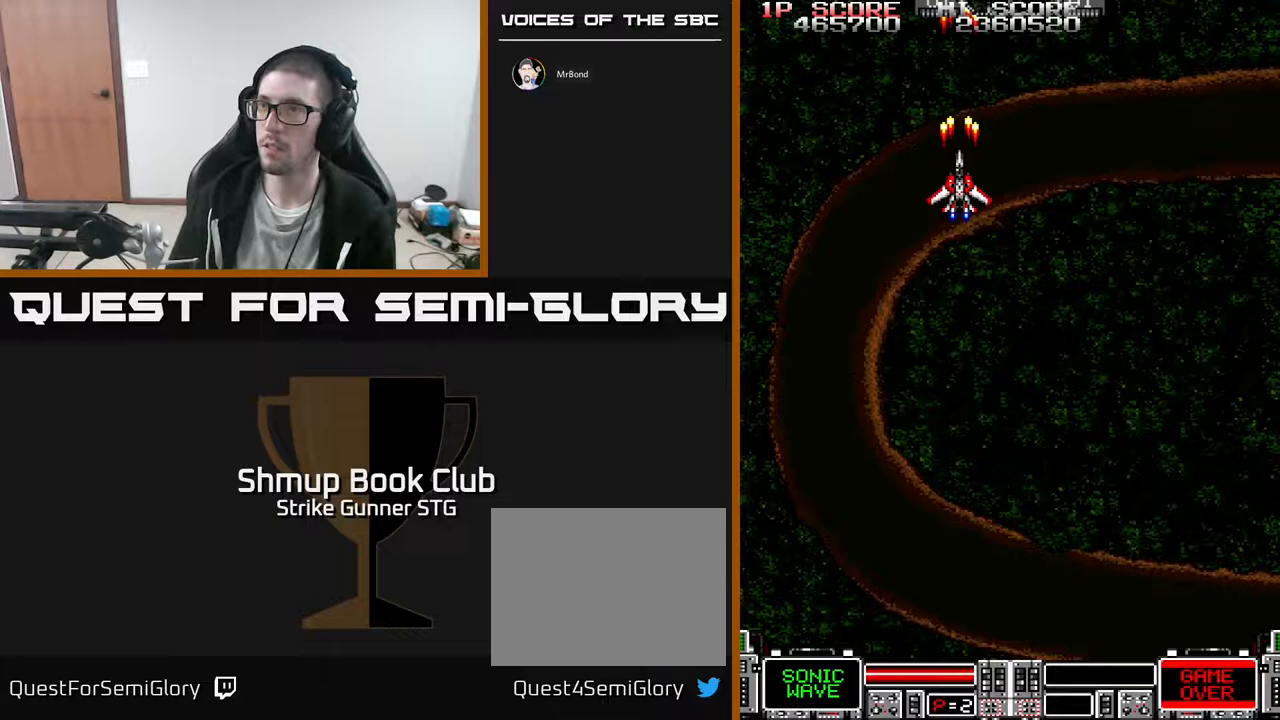
{"buttons": [], "left_stick": "center", "right_stick": "center", "events": []}
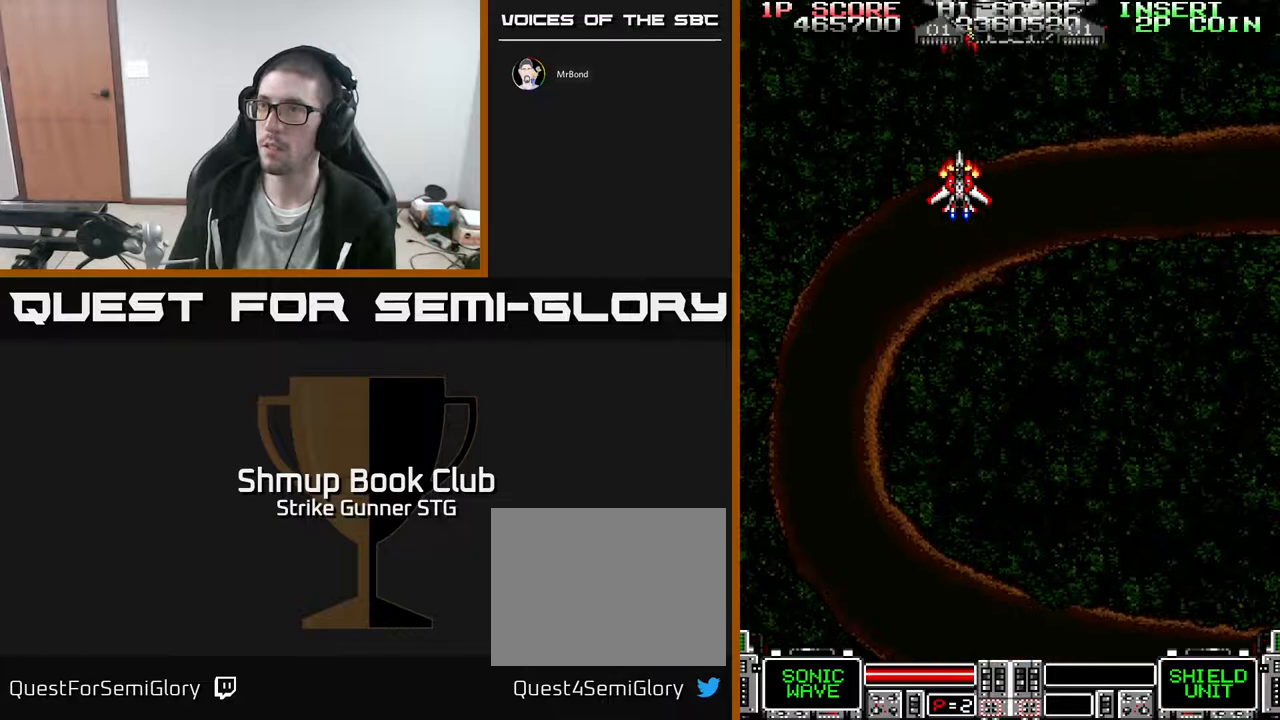
{"buttons": [], "left_stick": "center", "right_stick": "center", "events": []}
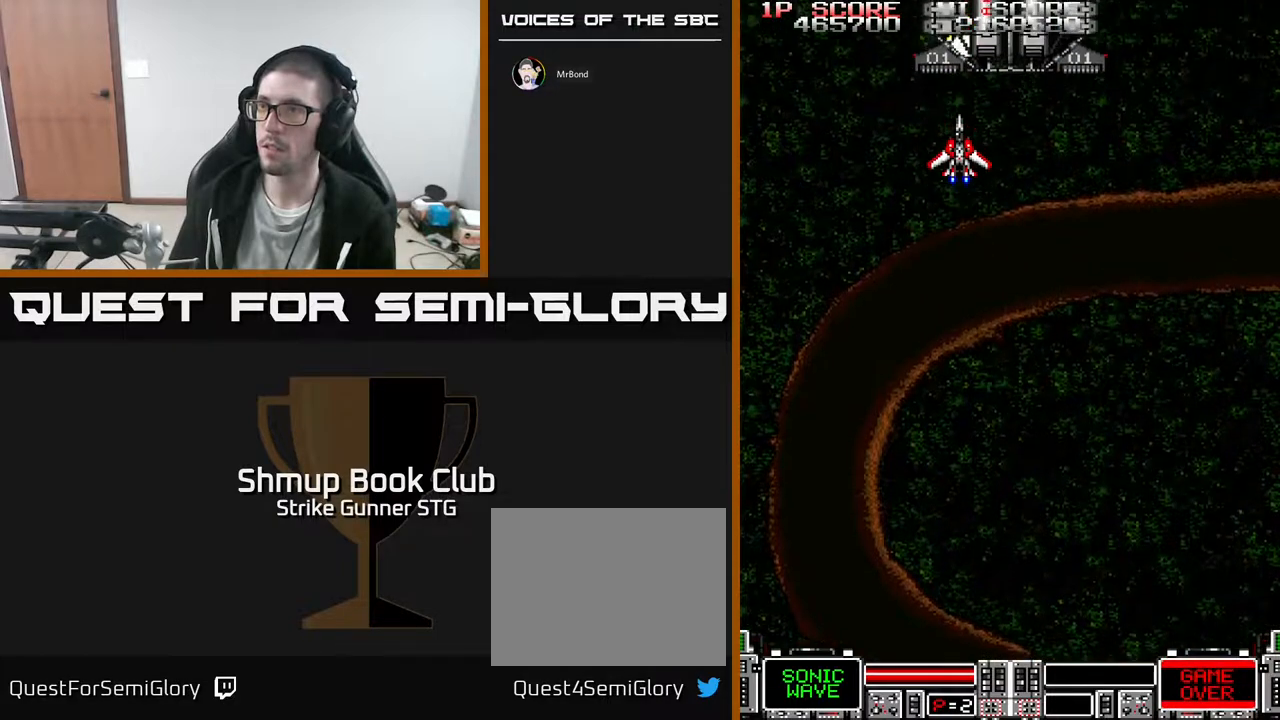
{"buttons": ["DPAD_DOWN"], "left_stick": "center", "right_stick": "center", "events": [[467, "DPAD_DOWN", "down"]]}
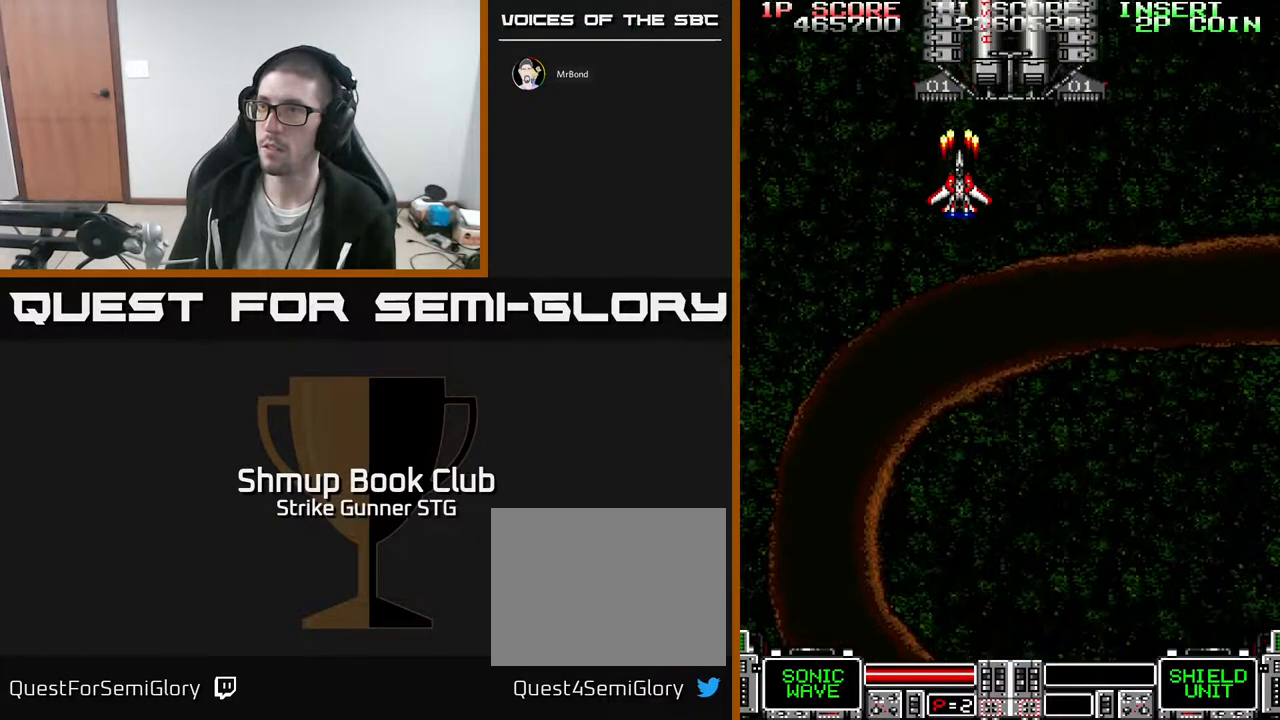
{"buttons": [], "left_stick": "center", "right_stick": "center", "events": [[33, "DPAD_DOWN", "up"], [400, "DPAD_LEFT", "down"], [450, "DPAD_LEFT", "up"]]}
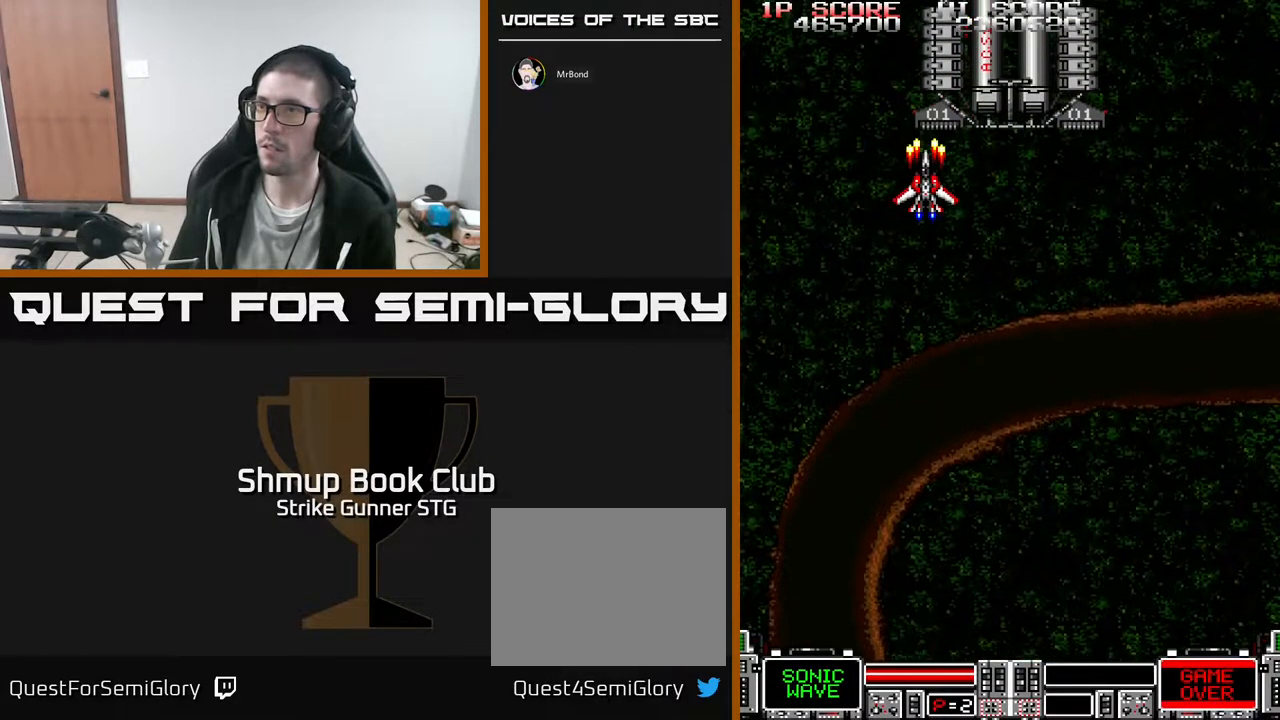
{"buttons": [], "left_stick": "center", "right_stick": "center", "events": [[167, "DPAD_DOWN", "down"], [317, "DPAD_DOWN", "up"]]}
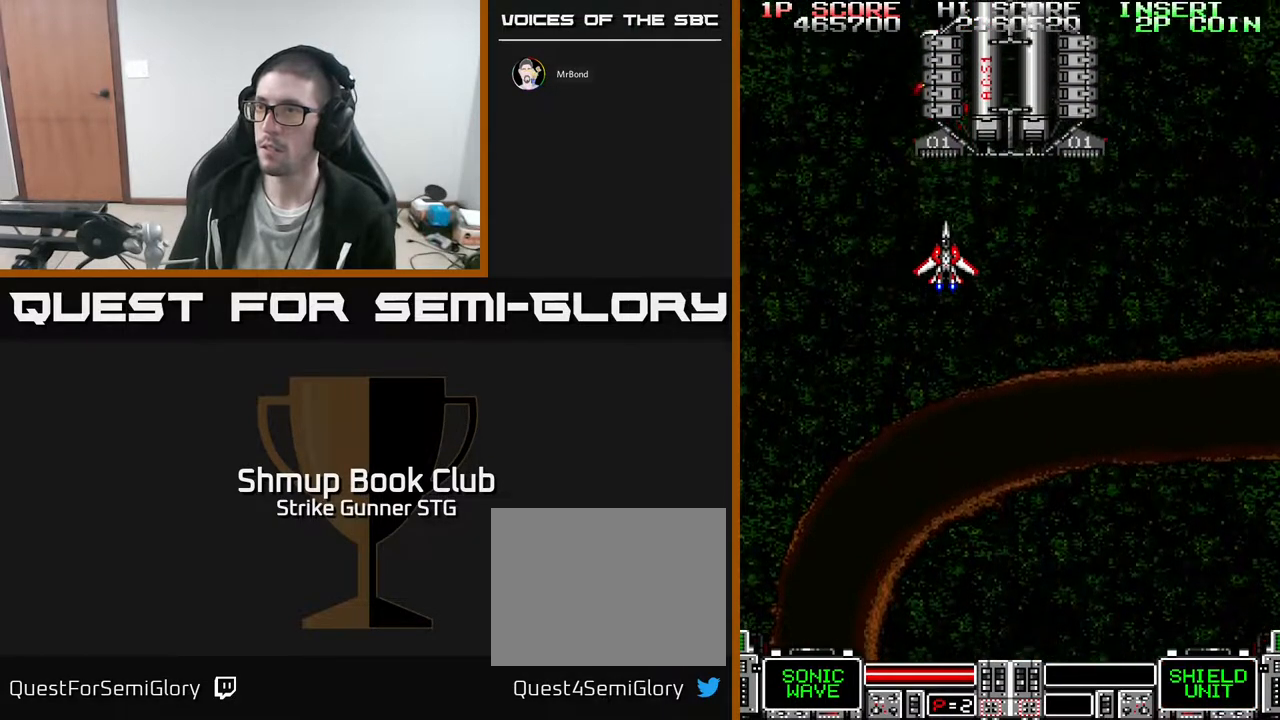
{"buttons": [], "left_stick": "center", "right_stick": "center", "events": [[333, "DPAD_UP", "down"], [383, "DPAD_UP", "up"]]}
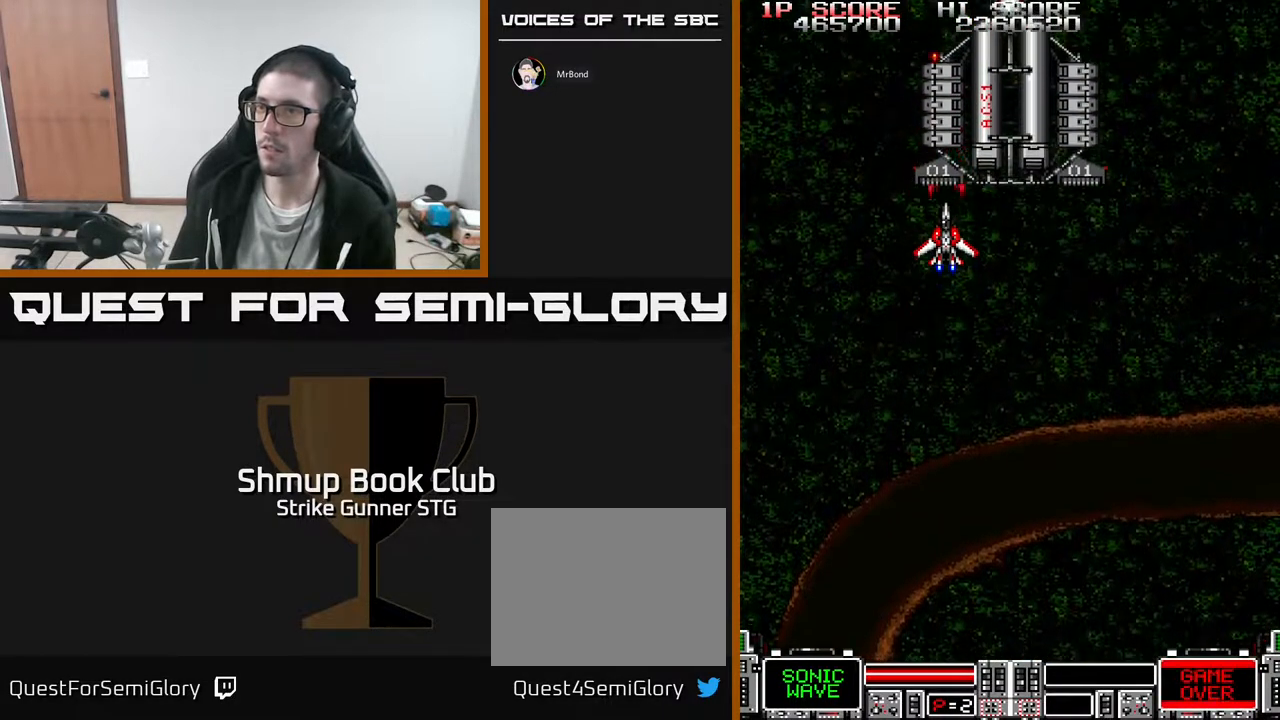
{"buttons": [], "left_stick": "center", "right_stick": "center", "events": [[383, "DPAD_DOWN", "down"], [483, "DPAD_DOWN", "up"]]}
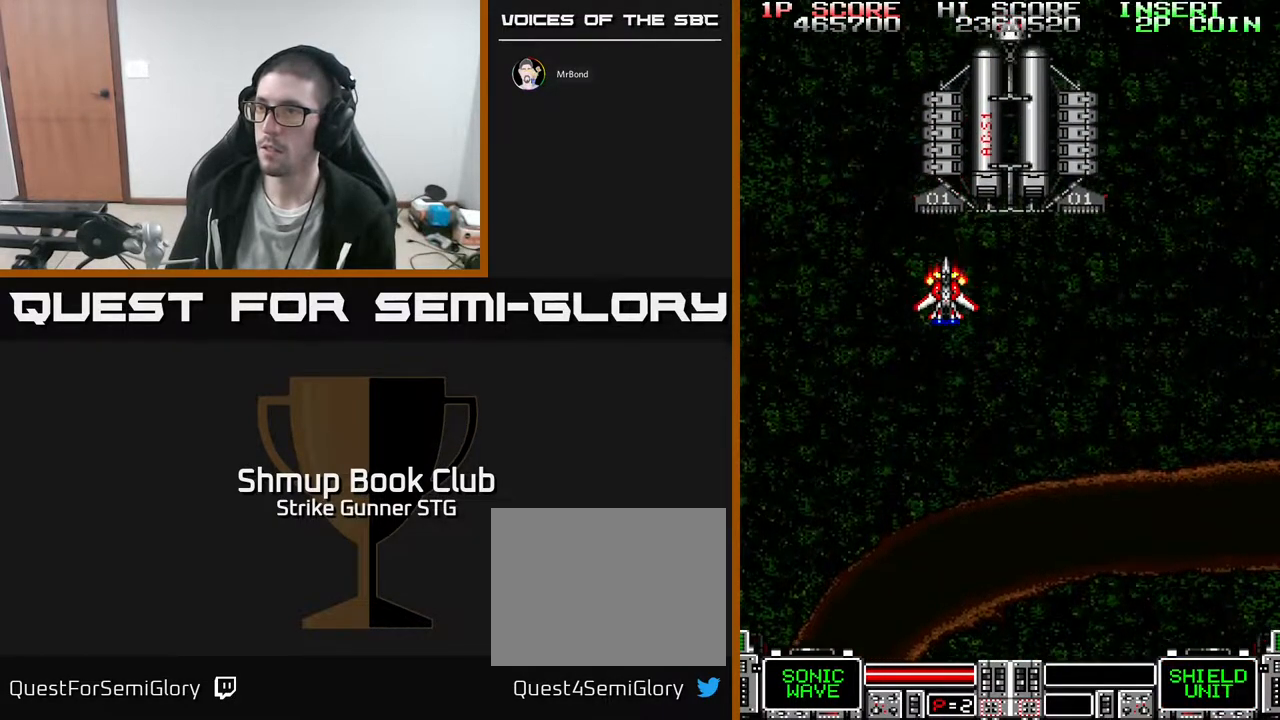
{"buttons": [], "left_stick": "center", "right_stick": "center", "events": [[100, "DPAD_RIGHT", "down"], [333, "DPAD_RIGHT", "up"]]}
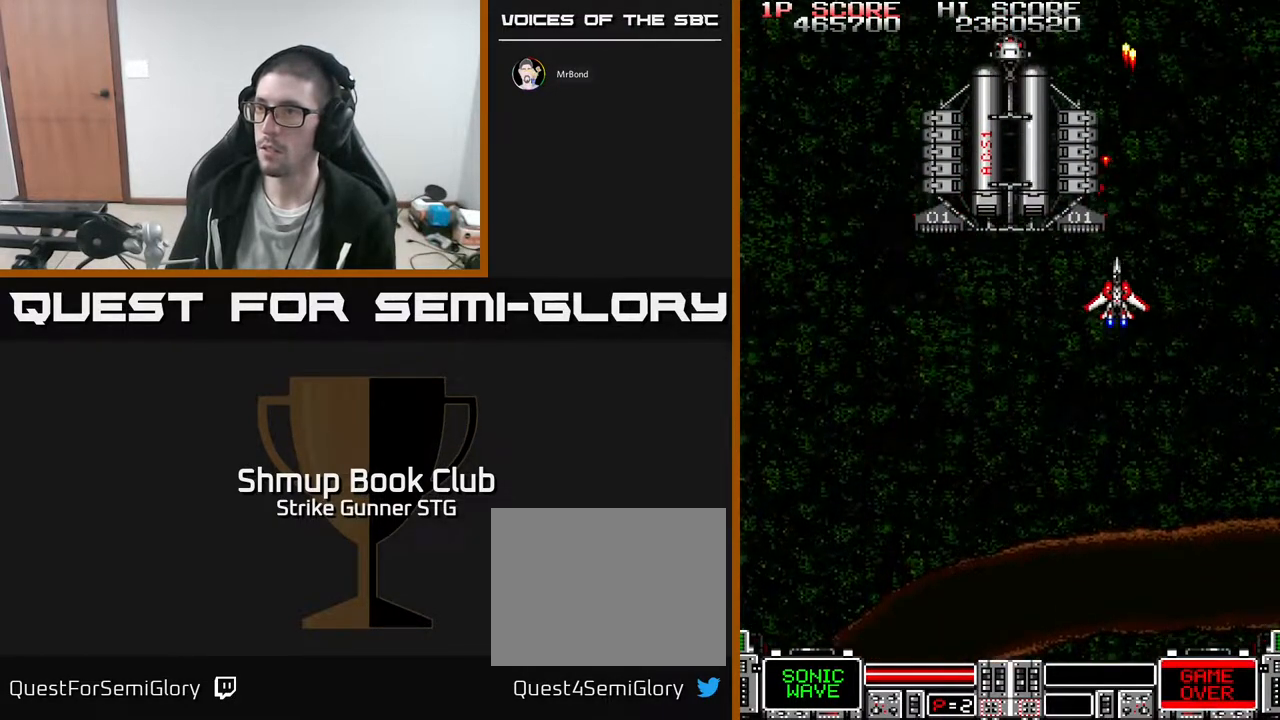
{"buttons": [], "left_stick": "center", "right_stick": "center", "events": [[83, "DPAD_LEFT", "down"], [150, "DPAD_LEFT", "up"]]}
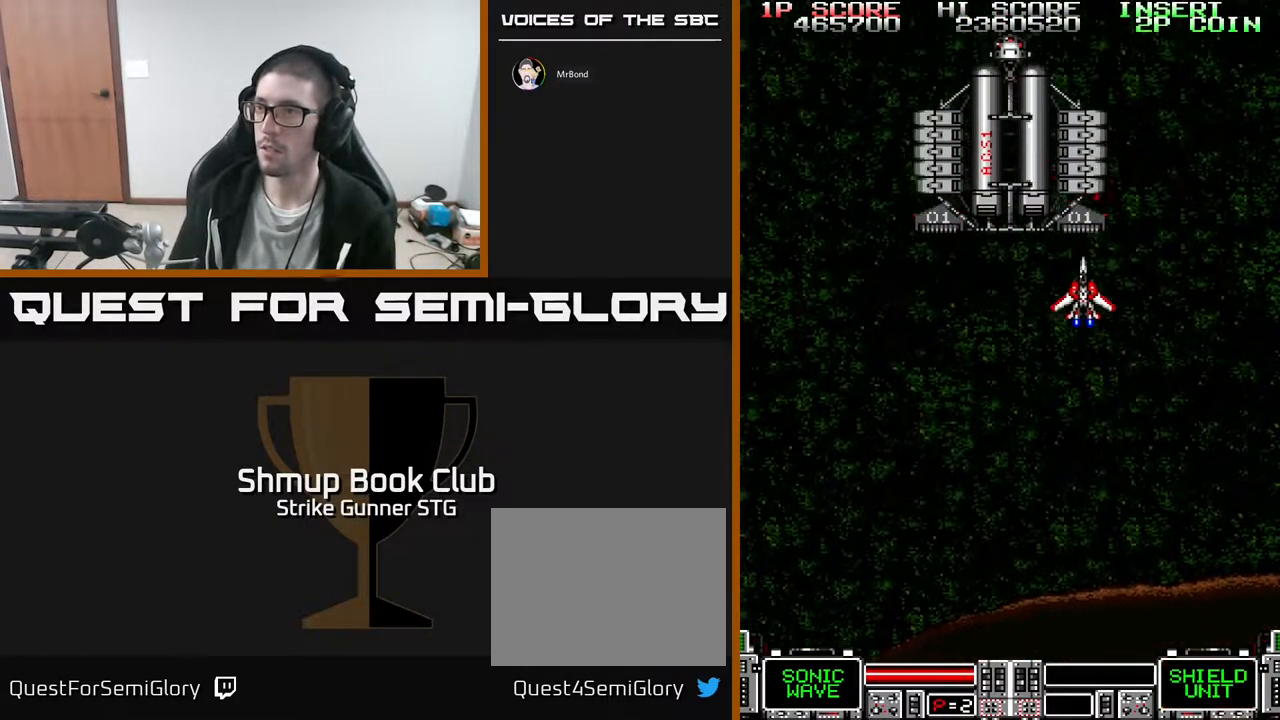
{"buttons": [], "left_stick": "center", "right_stick": "center", "events": []}
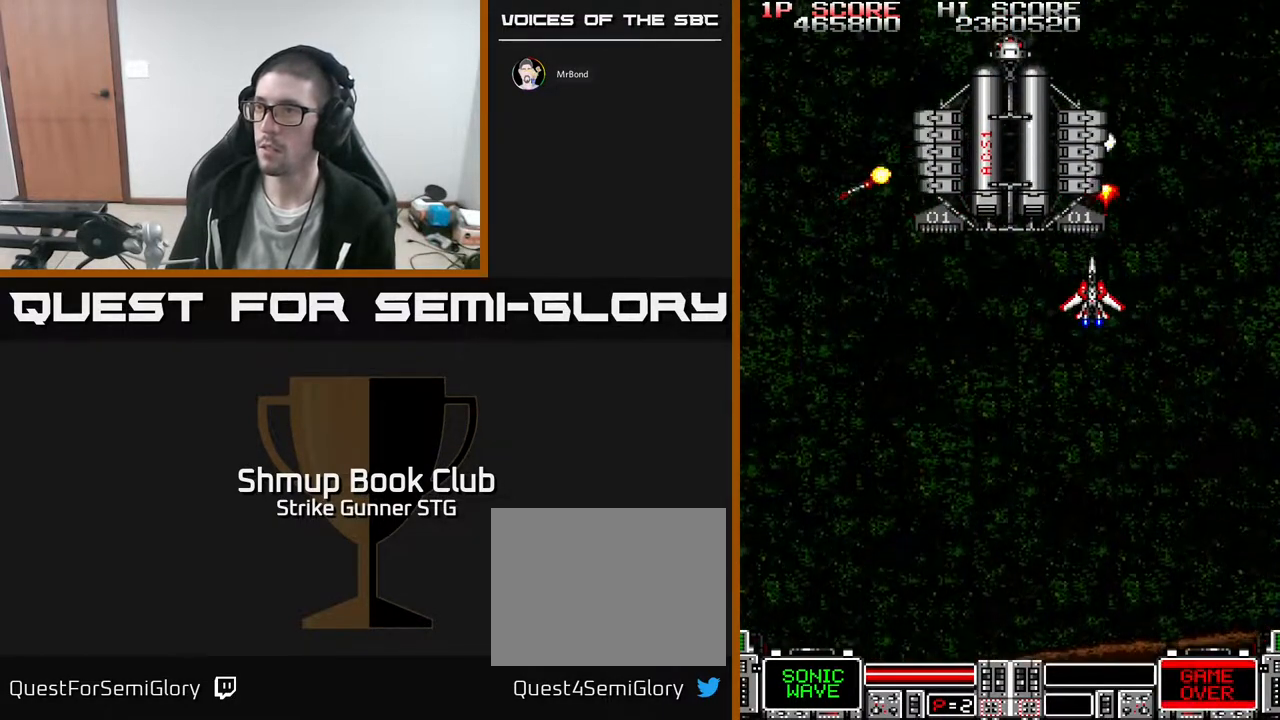
{"buttons": [], "left_stick": "center", "right_stick": "center", "events": []}
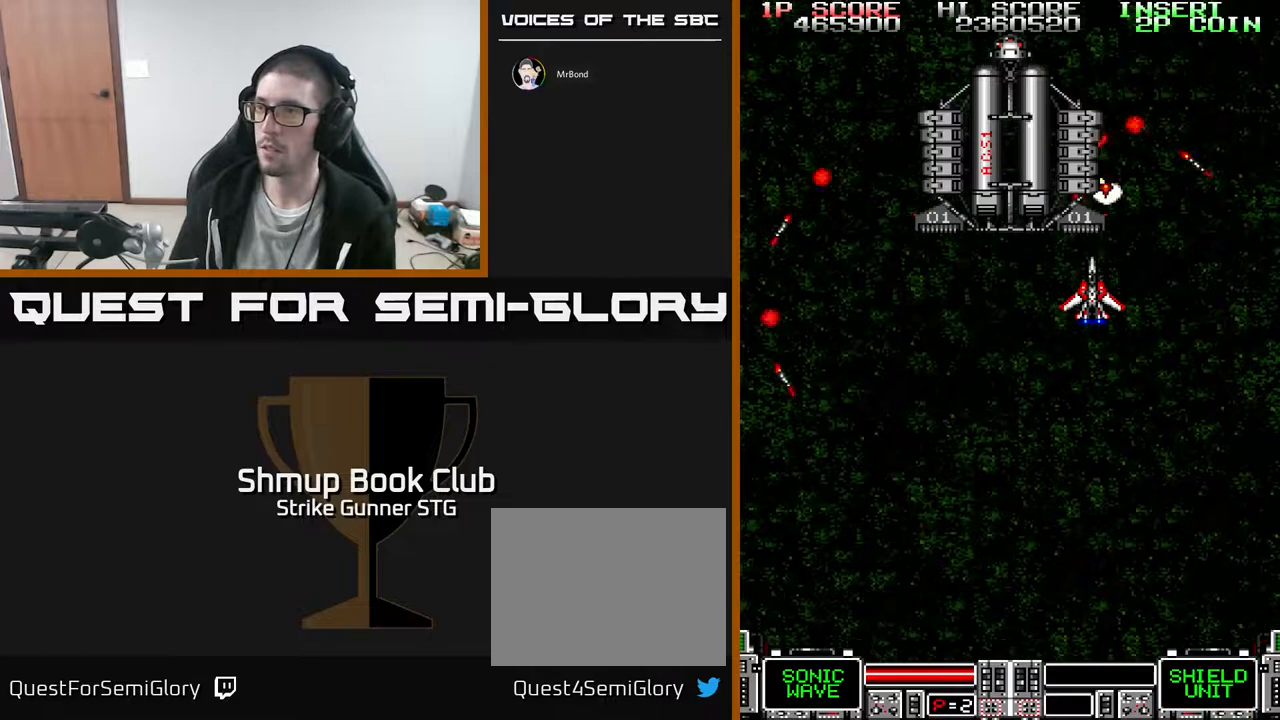
{"buttons": [], "left_stick": "center", "right_stick": "center", "events": []}
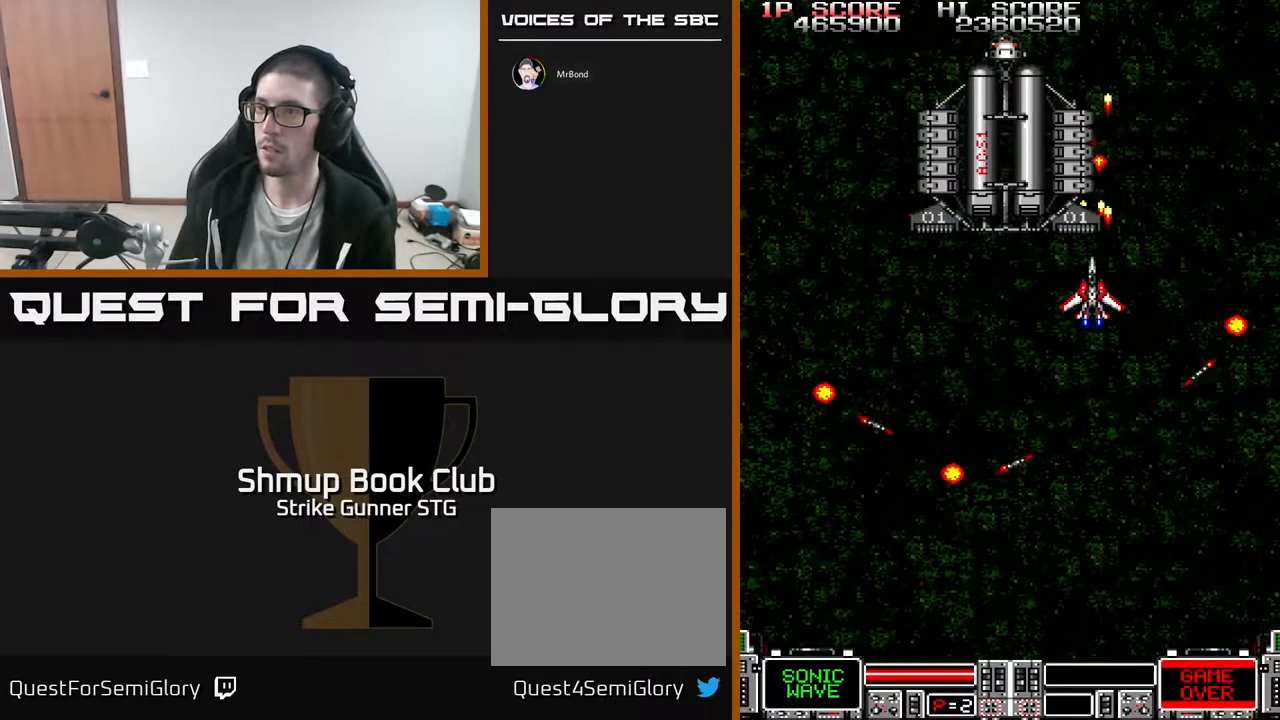
{"buttons": ["X"], "left_stick": "center", "right_stick": "center", "events": [[183, "DPAD_LEFT", "down"], [283, "DPAD_LEFT", "up"], [500, "X", "down"]]}
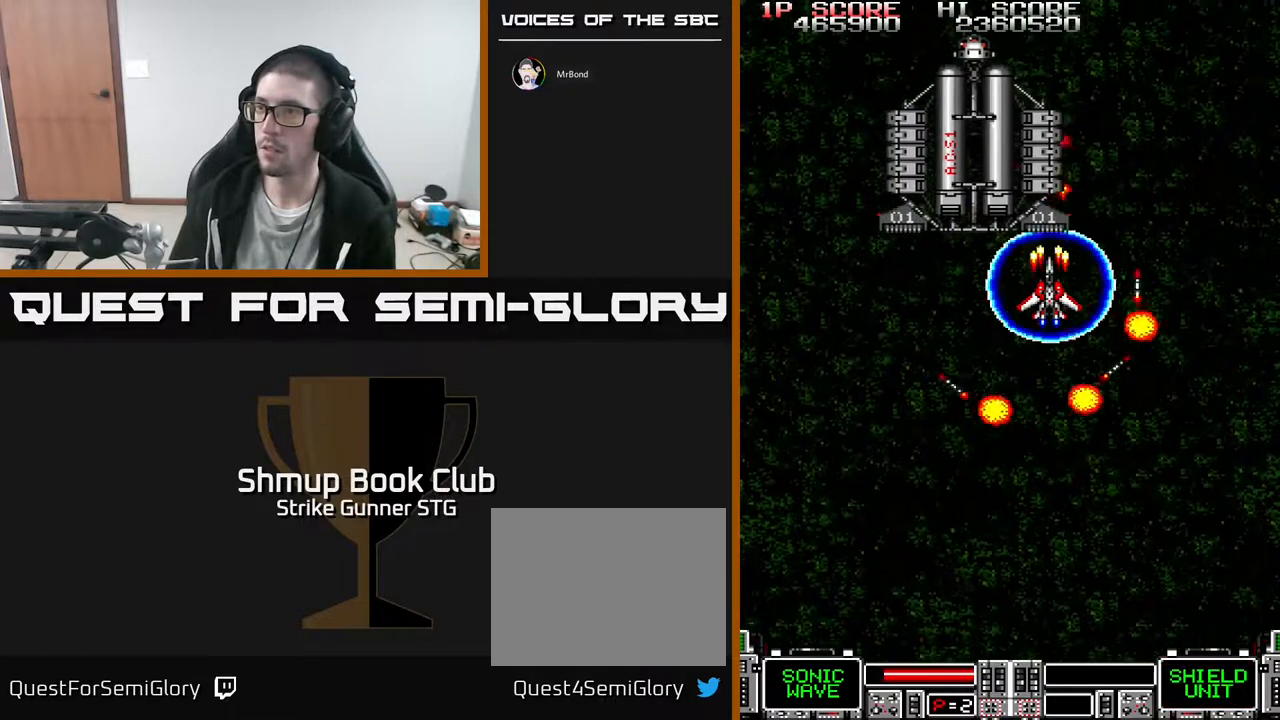
{"buttons": [], "left_stick": "center", "right_stick": "center", "events": [[100, "X", "up"], [283, "DPAD_LEFT", "down"], [383, "DPAD_LEFT", "up"]]}
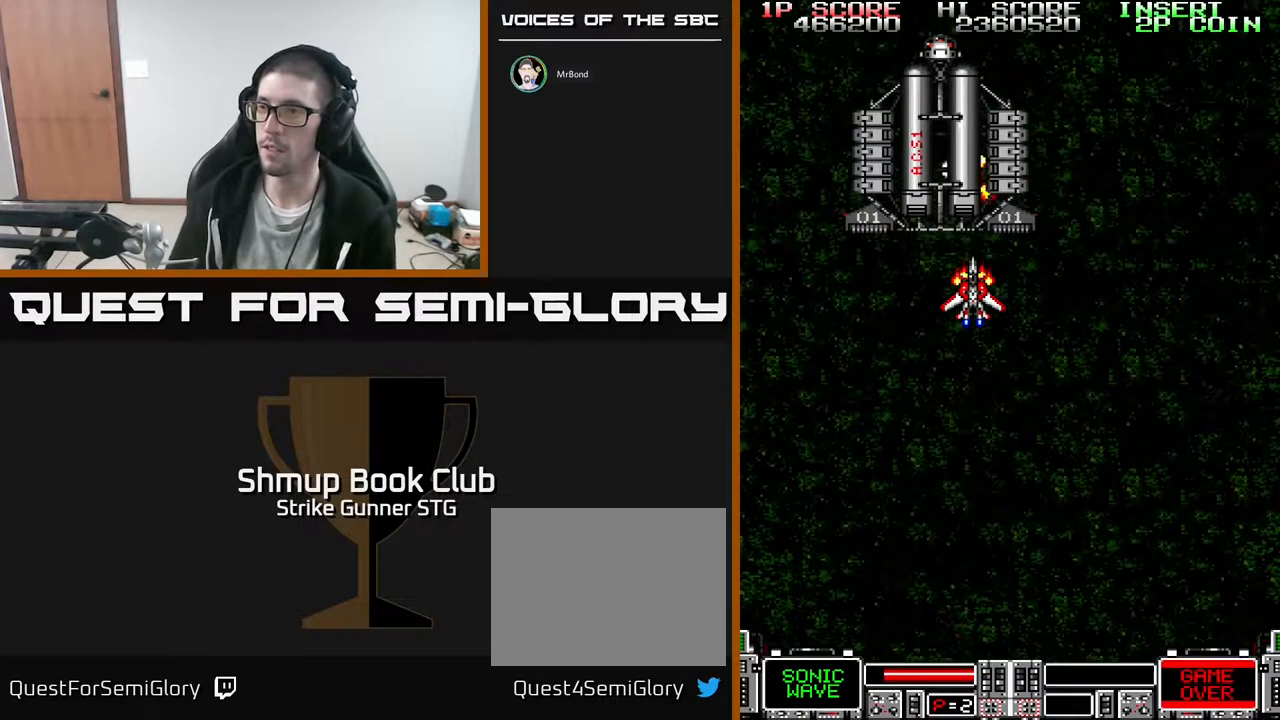
{"buttons": [], "left_stick": "center", "right_stick": "center", "events": []}
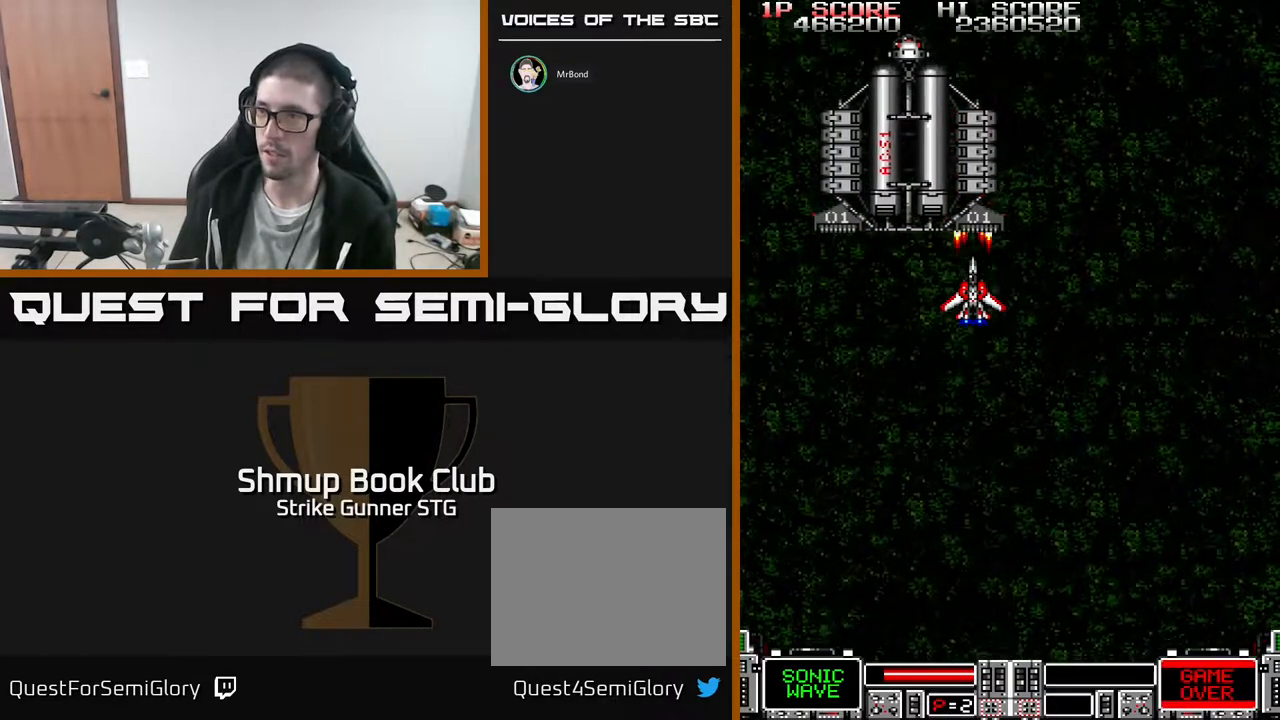
{"buttons": [], "left_stick": "center", "right_stick": "center", "events": [[450, "DPAD_LEFT", "down"], [500, "DPAD_LEFT", "up"]]}
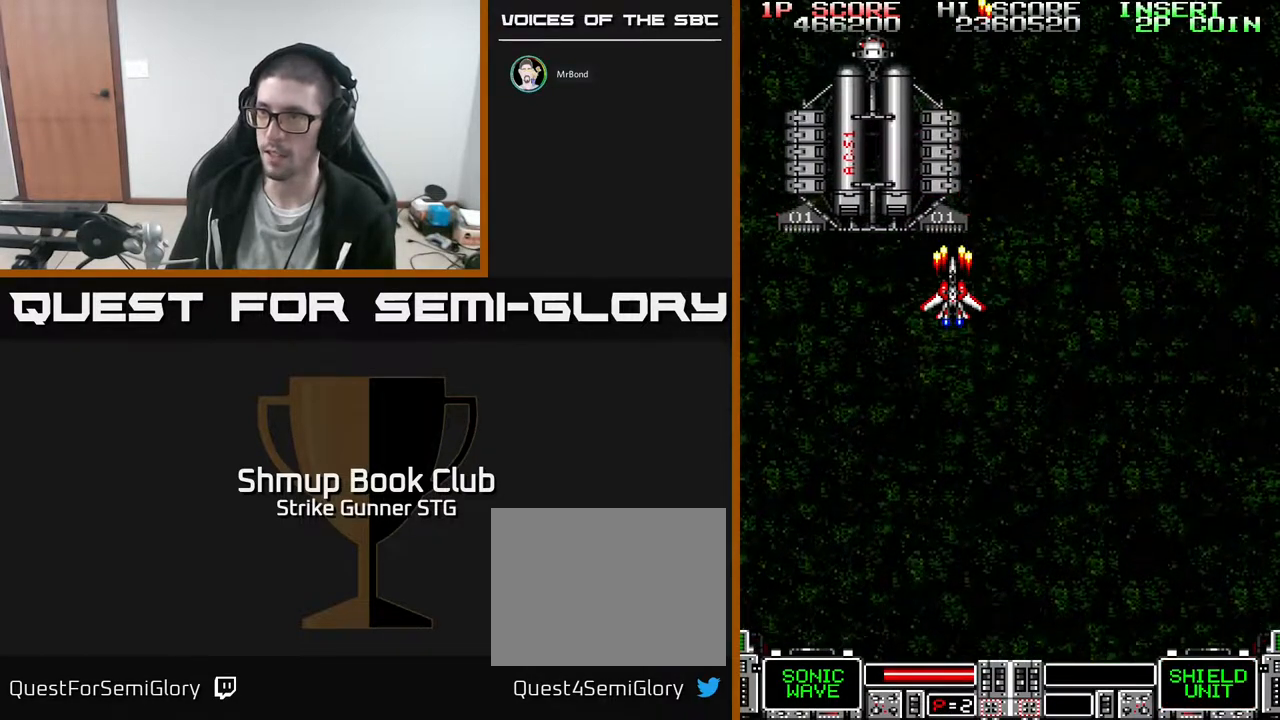
{"buttons": [], "left_stick": "center", "right_stick": "center", "events": []}
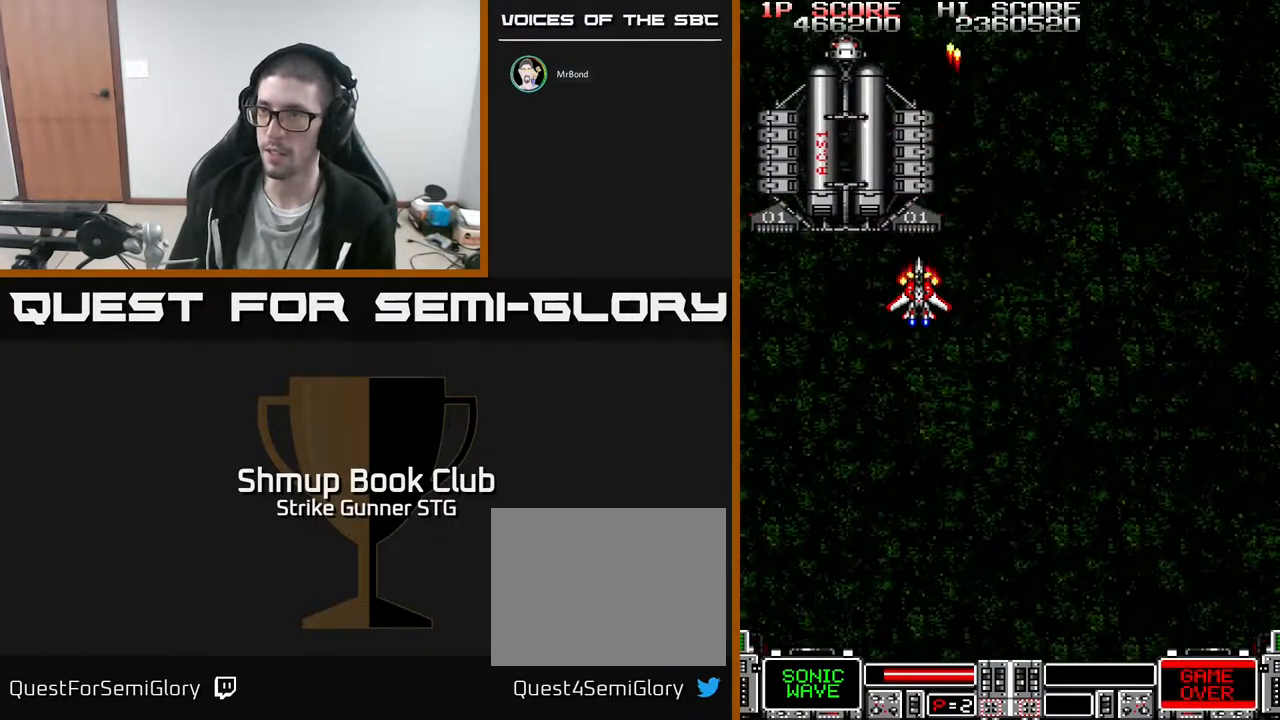
{"buttons": [], "left_stick": "center", "right_stick": "center", "events": []}
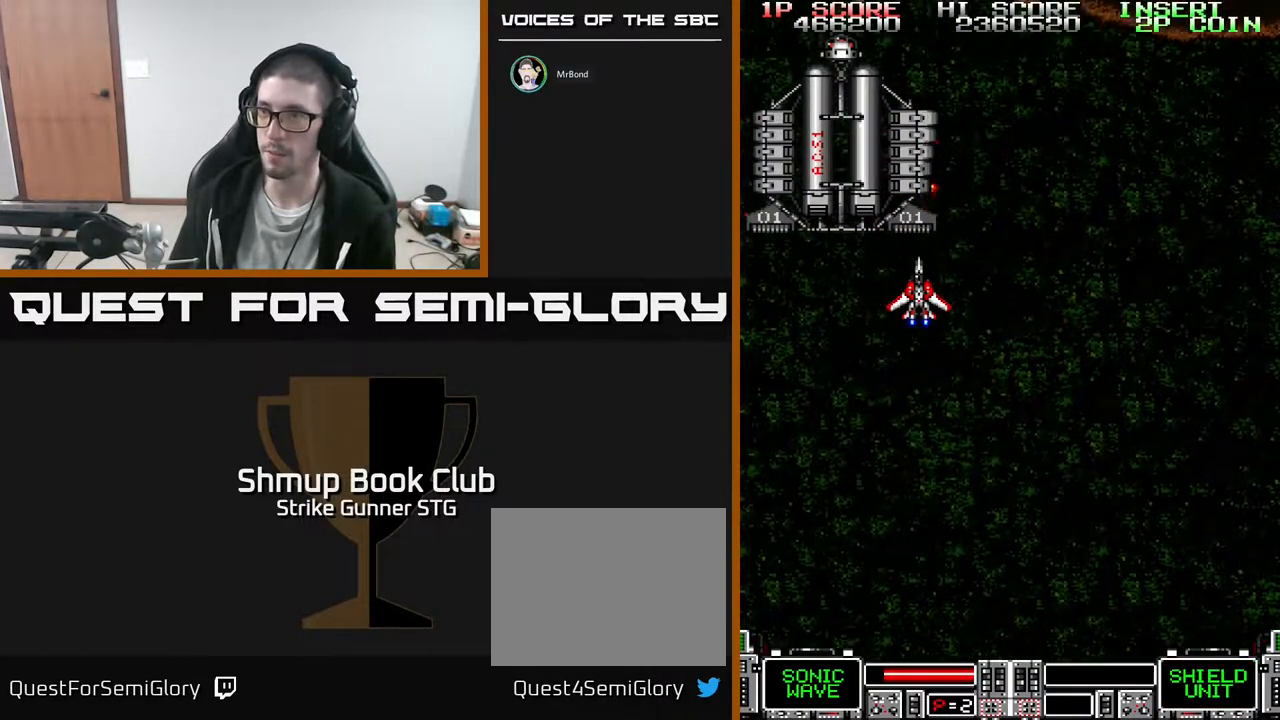
{"buttons": [], "left_stick": "center", "right_stick": "center", "events": []}
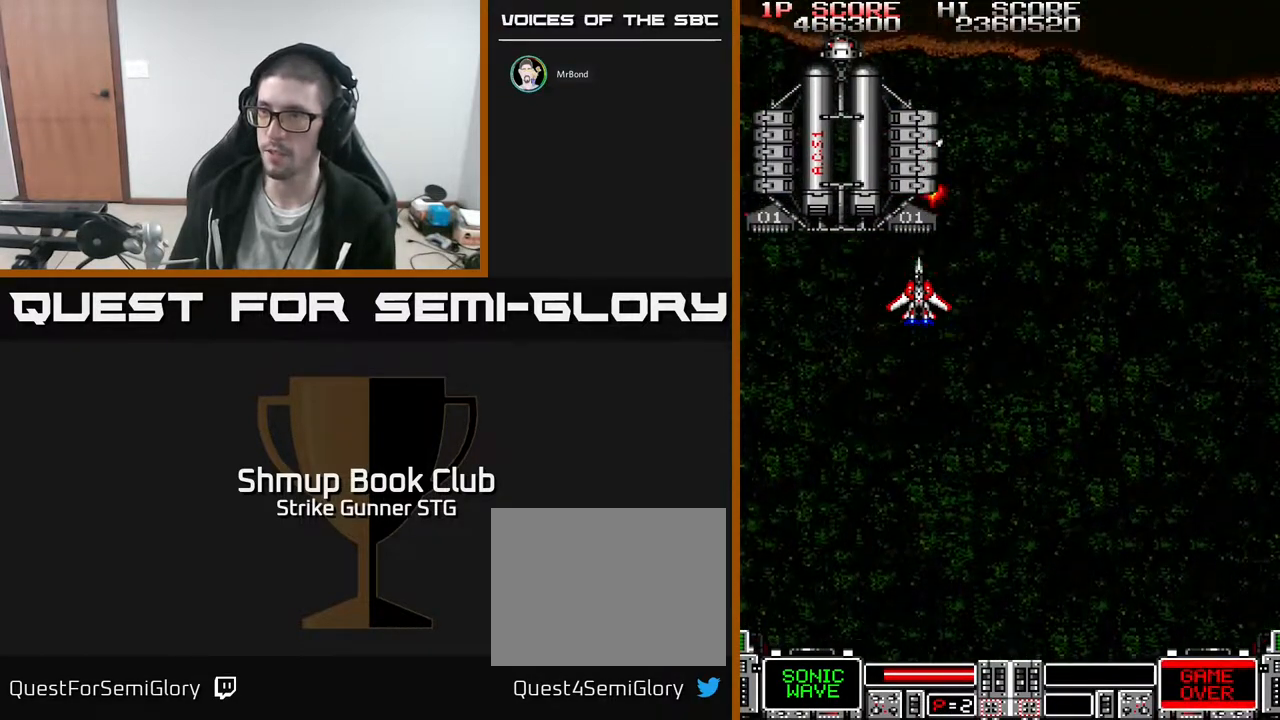
{"buttons": [], "left_stick": "center", "right_stick": "center", "events": []}
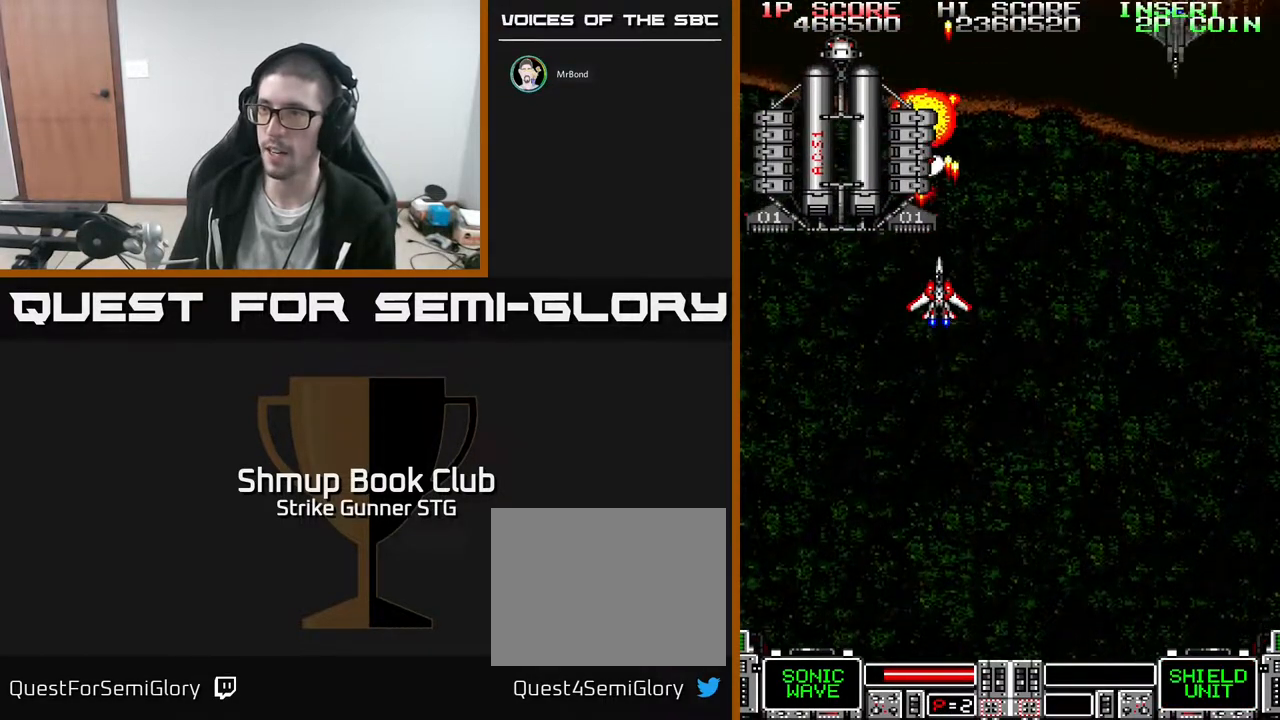
{"buttons": [], "left_stick": "center", "right_stick": "center", "events": [[100, "DPAD_LEFT", "down"], [150, "DPAD_LEFT", "up"]]}
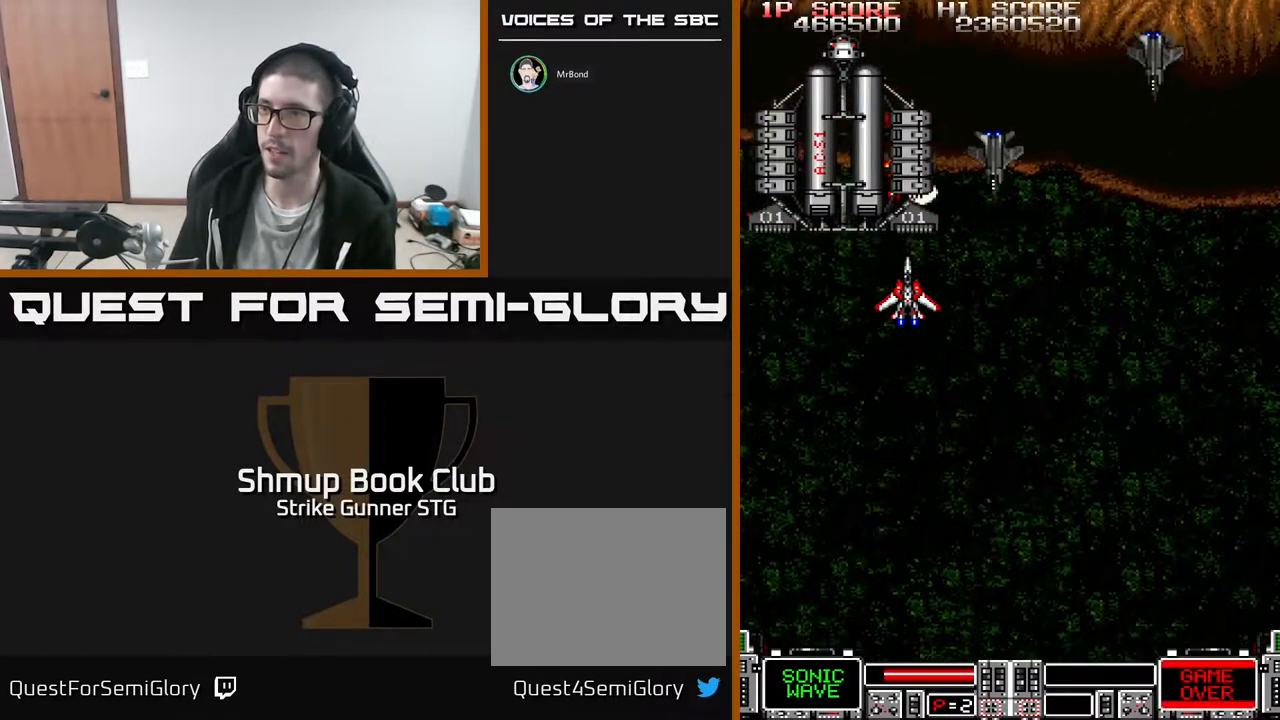
{"buttons": ["DPAD_DOWN"], "left_stick": "center", "right_stick": "center", "events": [[233, "DPAD_DOWN", "down"]]}
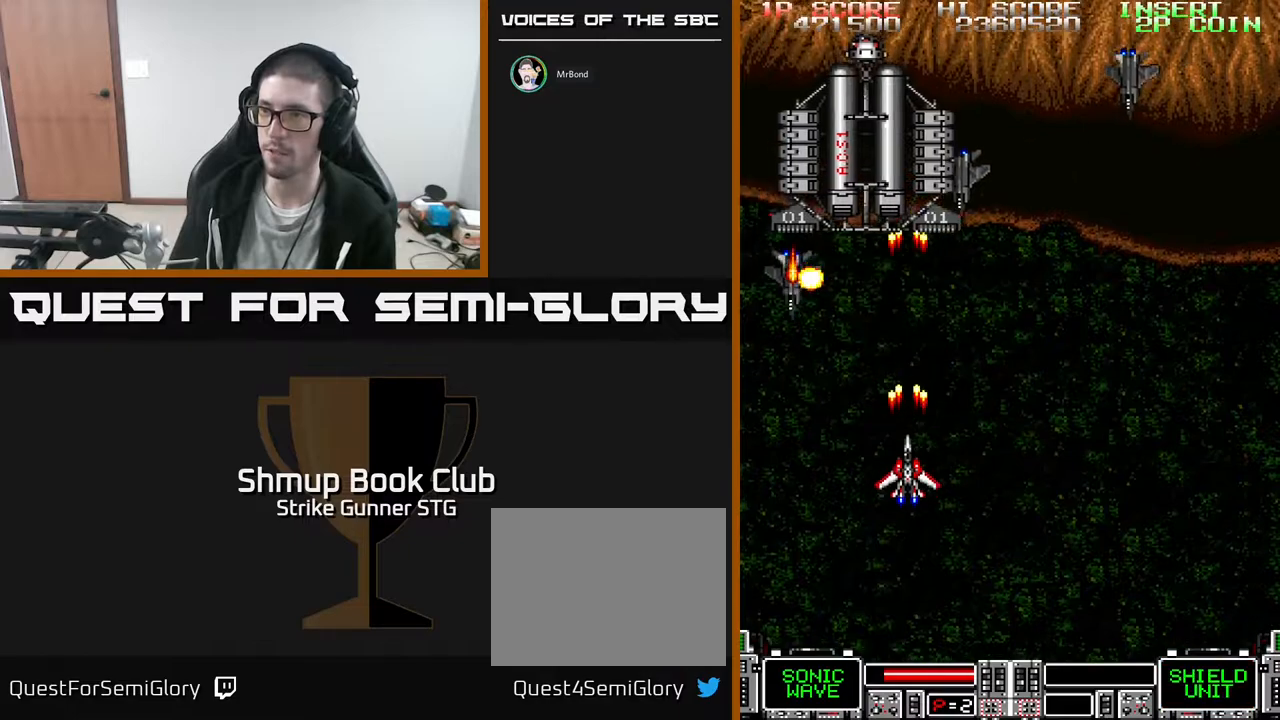
{"buttons": [], "left_stick": "center", "right_stick": "center", "events": [[167, "DPAD_DOWN", "up"]]}
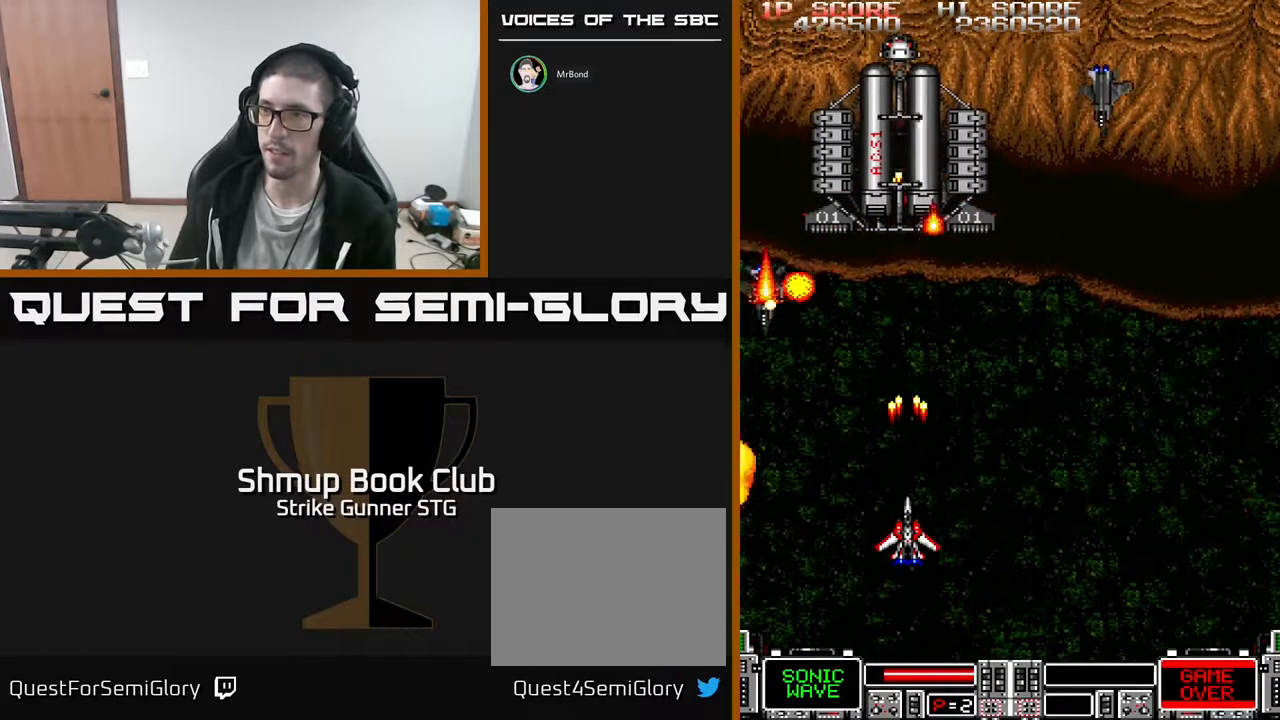
{"buttons": [], "left_stick": "center", "right_stick": "center", "events": []}
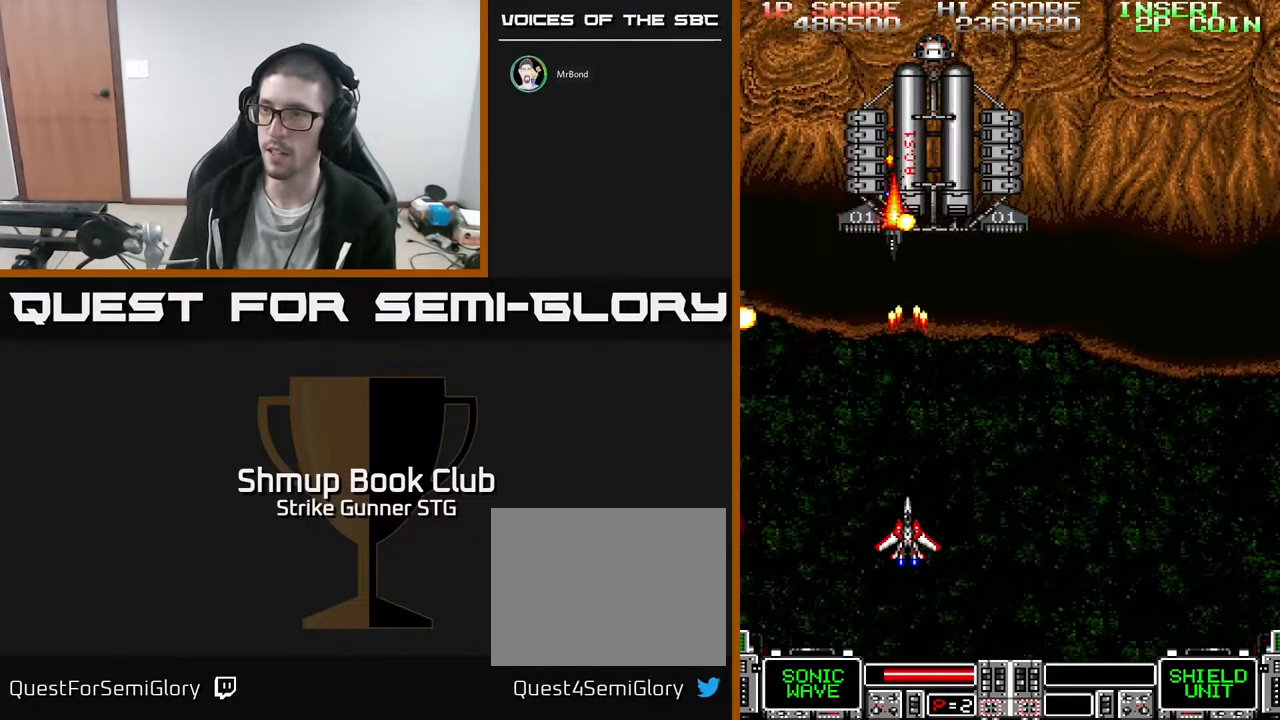
{"buttons": ["DPAD_UP"], "left_stick": "center", "right_stick": "center", "events": [[83, "DPAD_RIGHT", "down"], [200, "DPAD_UP", "down"], [233, "DPAD_RIGHT", "up"], [317, "DPAD_RIGHT", "down"], [367, "DPAD_RIGHT", "up"]]}
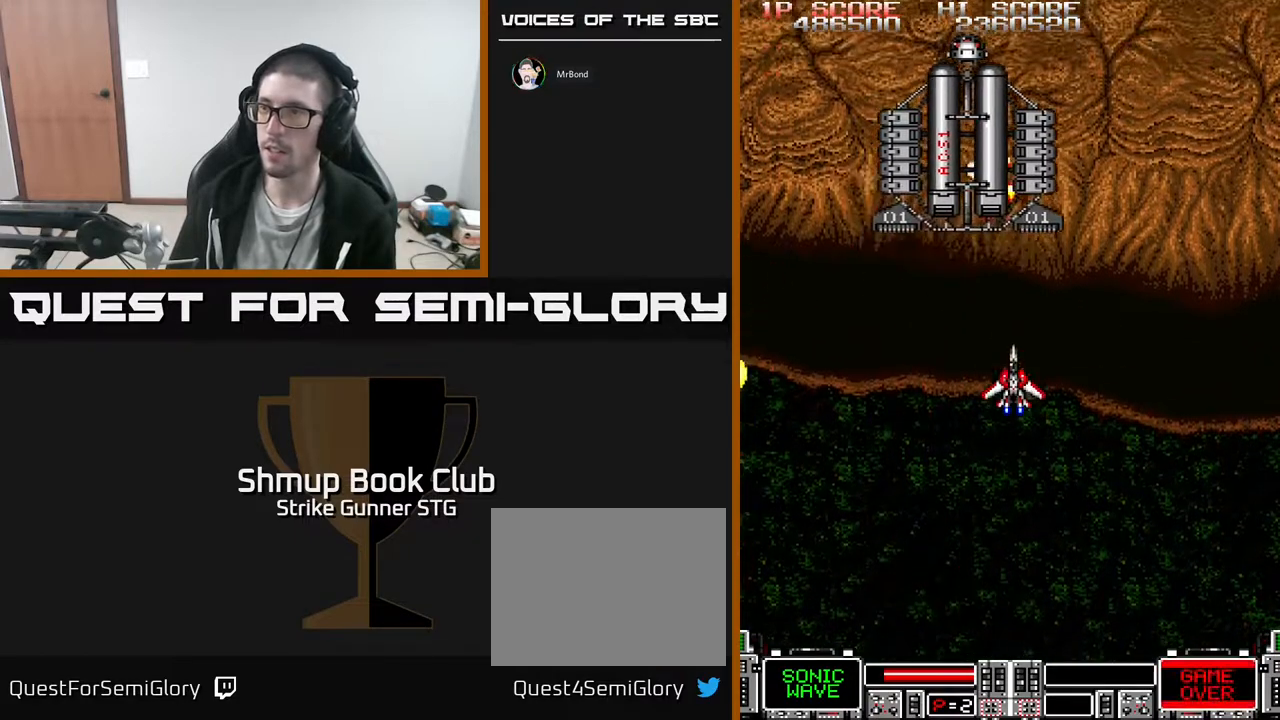
{"buttons": [], "left_stick": "center", "right_stick": "center", "events": [[183, "DPAD_UP", "up"], [317, "DPAD_RIGHT", "down"], [400, "DPAD_RIGHT", "up"]]}
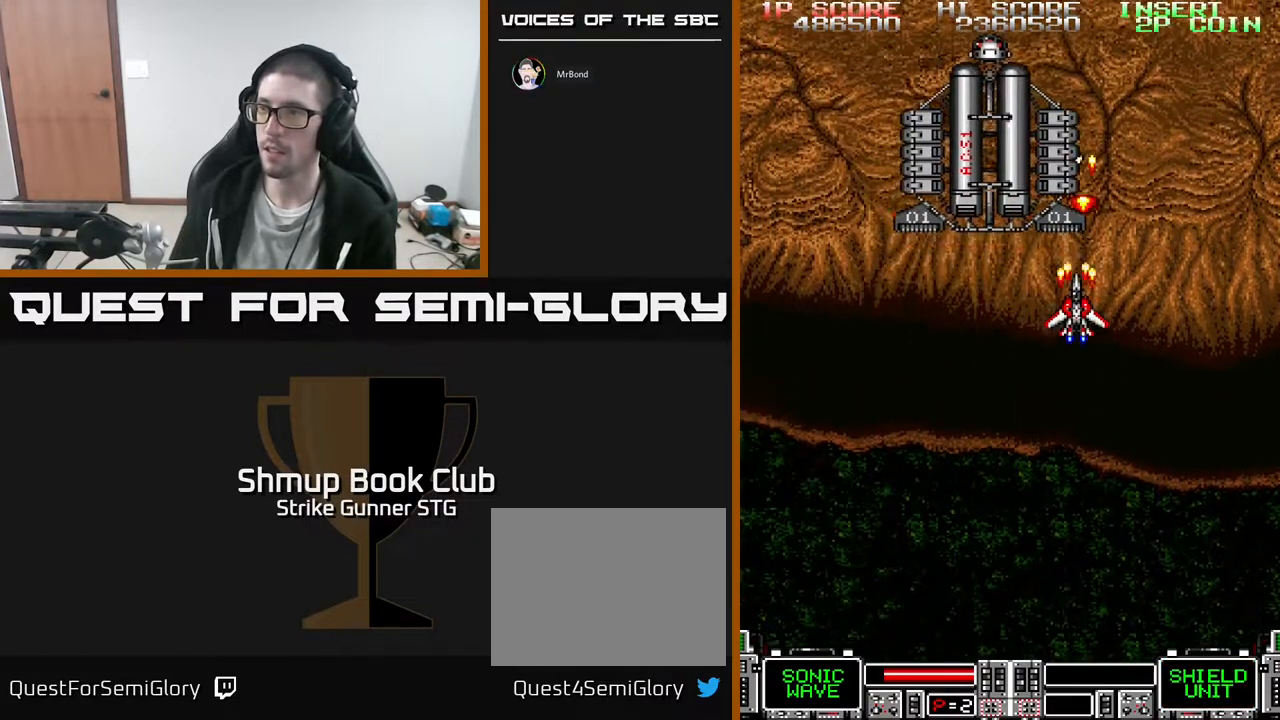
{"buttons": [], "left_stick": "center", "right_stick": "center", "events": []}